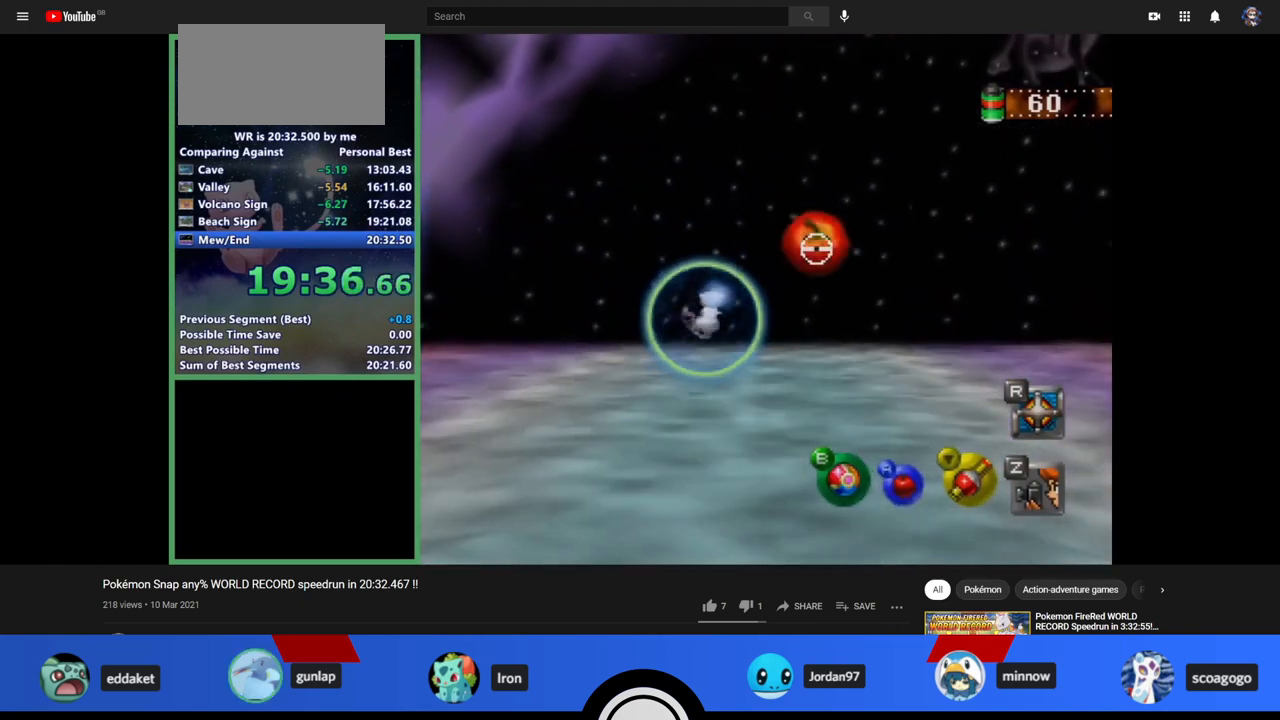
Gameplay with a controller (Nintendo layout); each line is a JSON object with the inputs held at the frame after it. "events" lists button and stick changes between this image and that frame as [ms after this image, input, new state], when the widget could be followed in between. Not read: L1 L3 R3.
{"buttons": ["A"], "left_stick": "center", "events": [[133, "A", "up"], [467, "A", "down"]]}
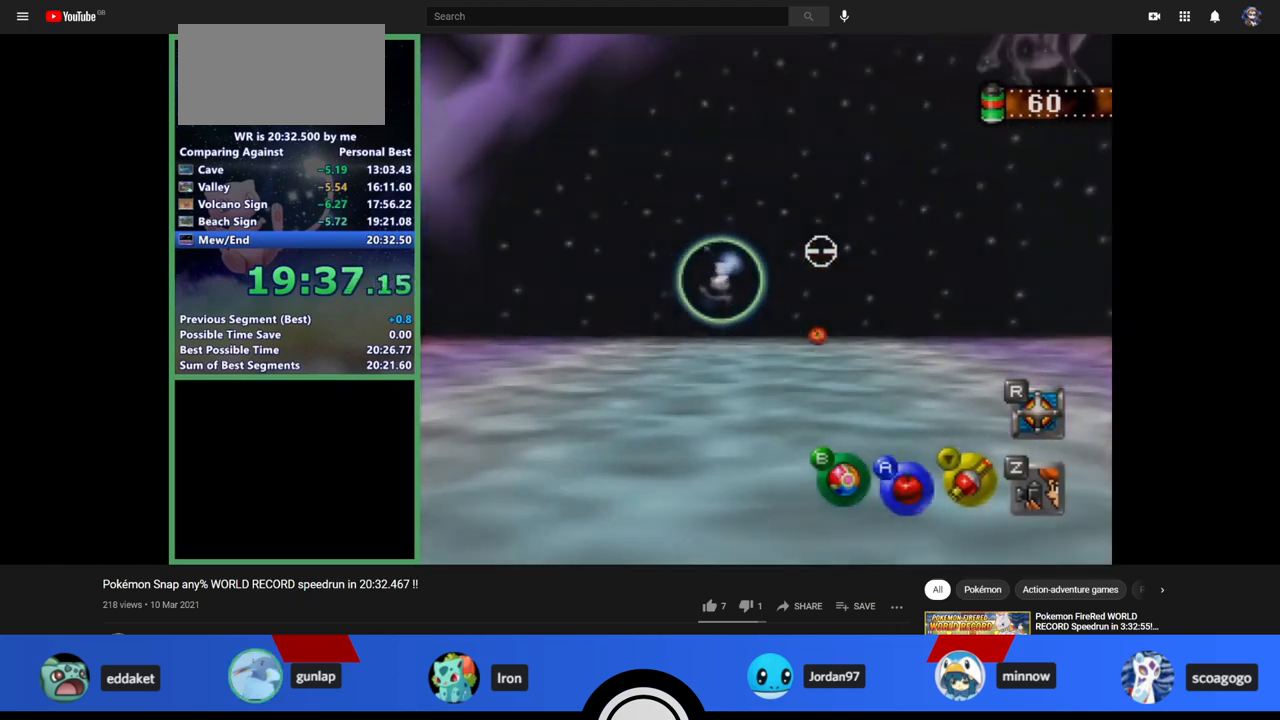
{"buttons": [], "left_stick": "center", "events": [[67, "A", "up"], [133, "A", "down"], [167, "A", "up"], [233, "A", "down"], [300, "A", "up"], [367, "A", "down"], [400, "A", "up"]]}
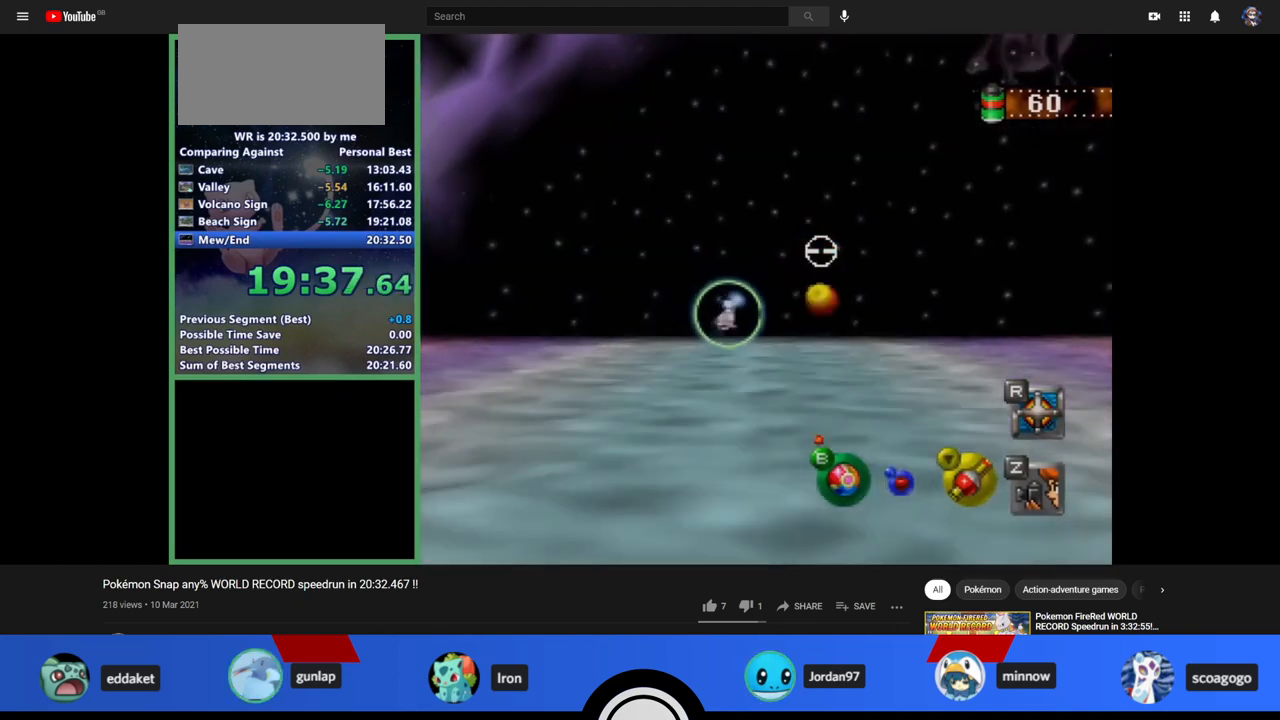
{"buttons": [], "left_stick": "center", "events": [[133, "A", "down"], [167, "A", "up"], [300, "A", "down"], [333, "A", "up"], [367, "A", "down"], [433, "A", "up"]]}
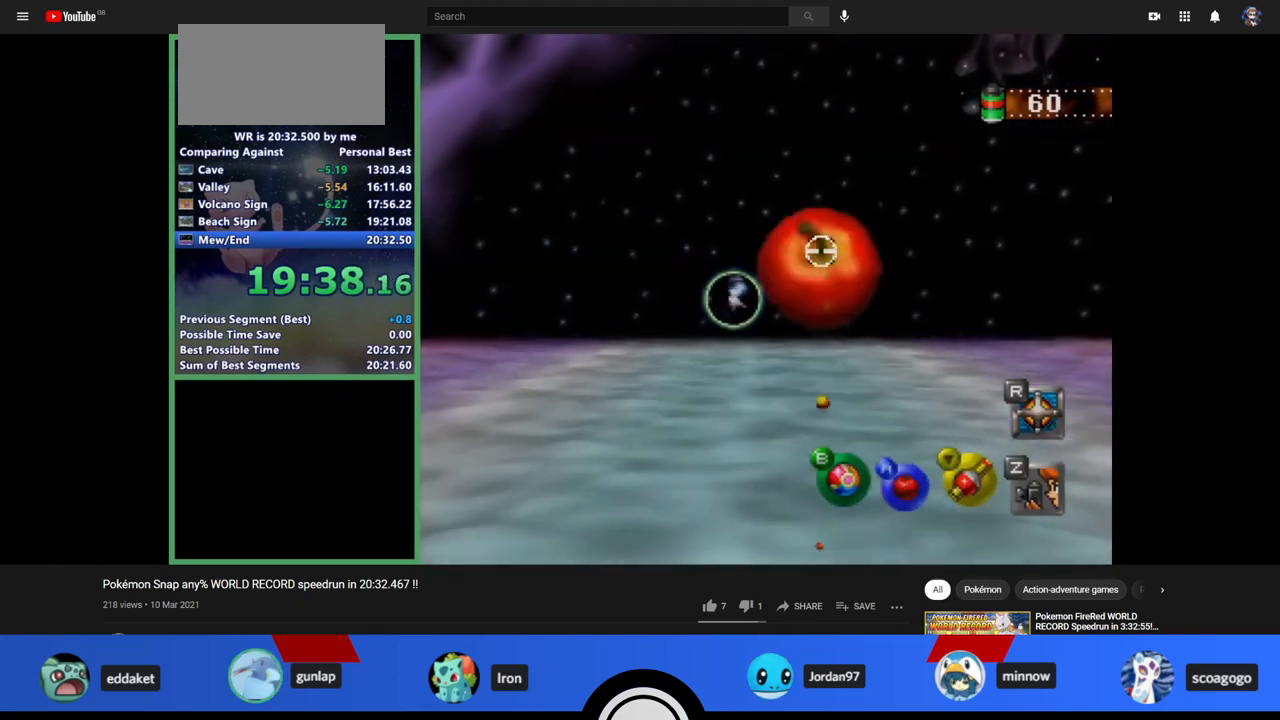
{"buttons": [], "left_stick": "center", "events": [[33, "A", "down"], [67, "A", "up"], [133, "A", "down"], [200, "A", "up"], [333, "left_stick", "up-right"], [400, "left_stick", "center"]]}
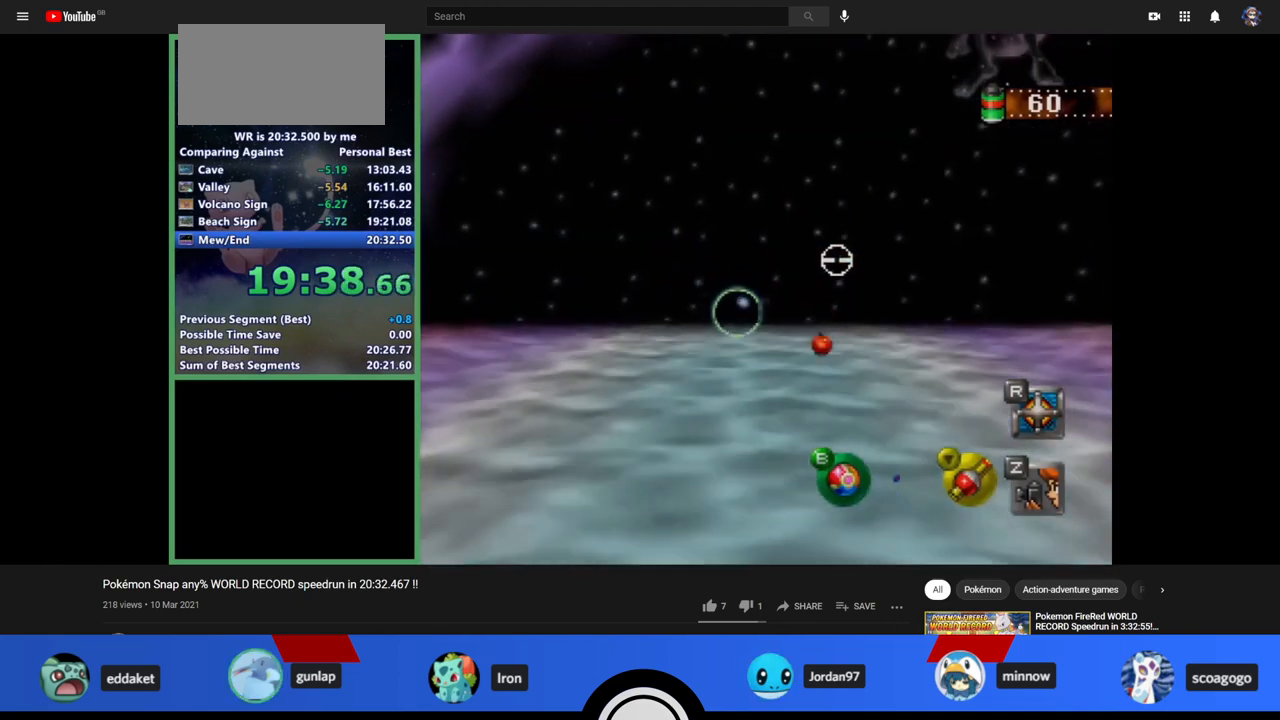
{"buttons": [], "left_stick": "center", "events": [[33, "A", "down"], [67, "A", "up"], [133, "A", "down"], [200, "A", "up"], [300, "A", "down"], [333, "A", "up"], [367, "A", "down"], [467, "A", "up"]]}
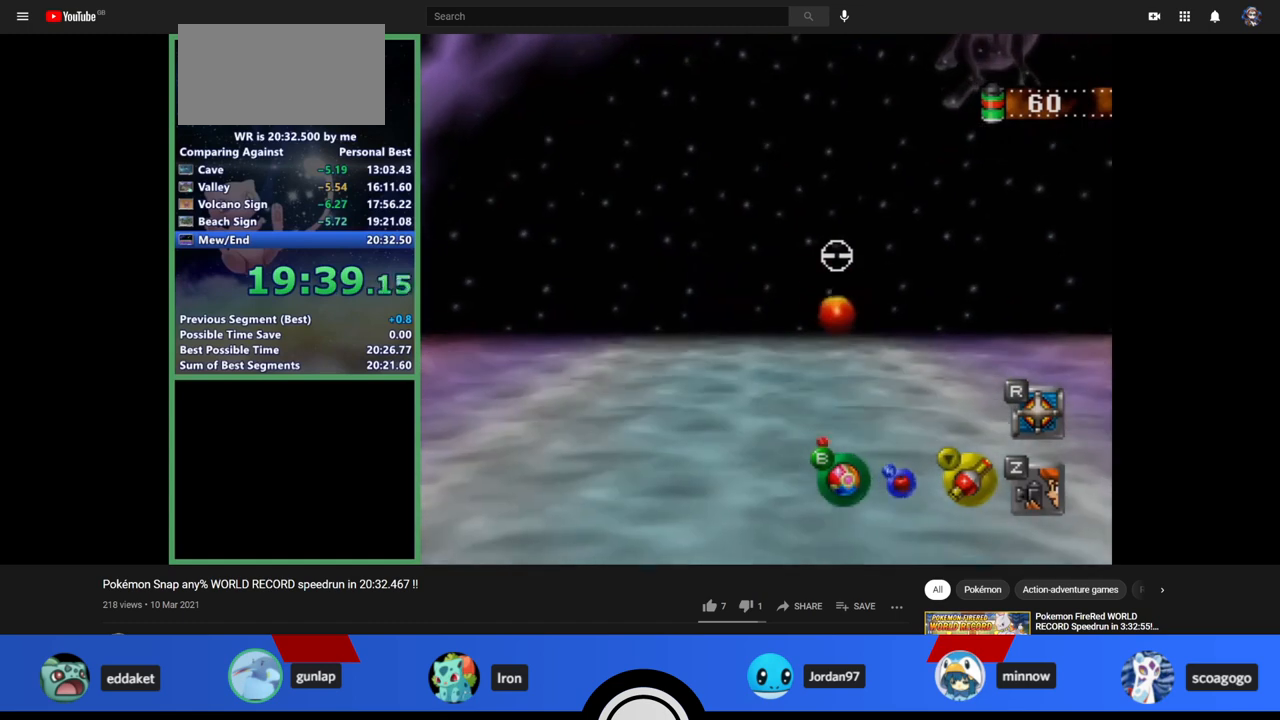
{"buttons": [], "left_stick": "center", "events": [[33, "A", "down"], [67, "A", "up"], [133, "left_stick", "left"], [200, "left_stick", "center"], [367, "A", "down"], [467, "A", "up"]]}
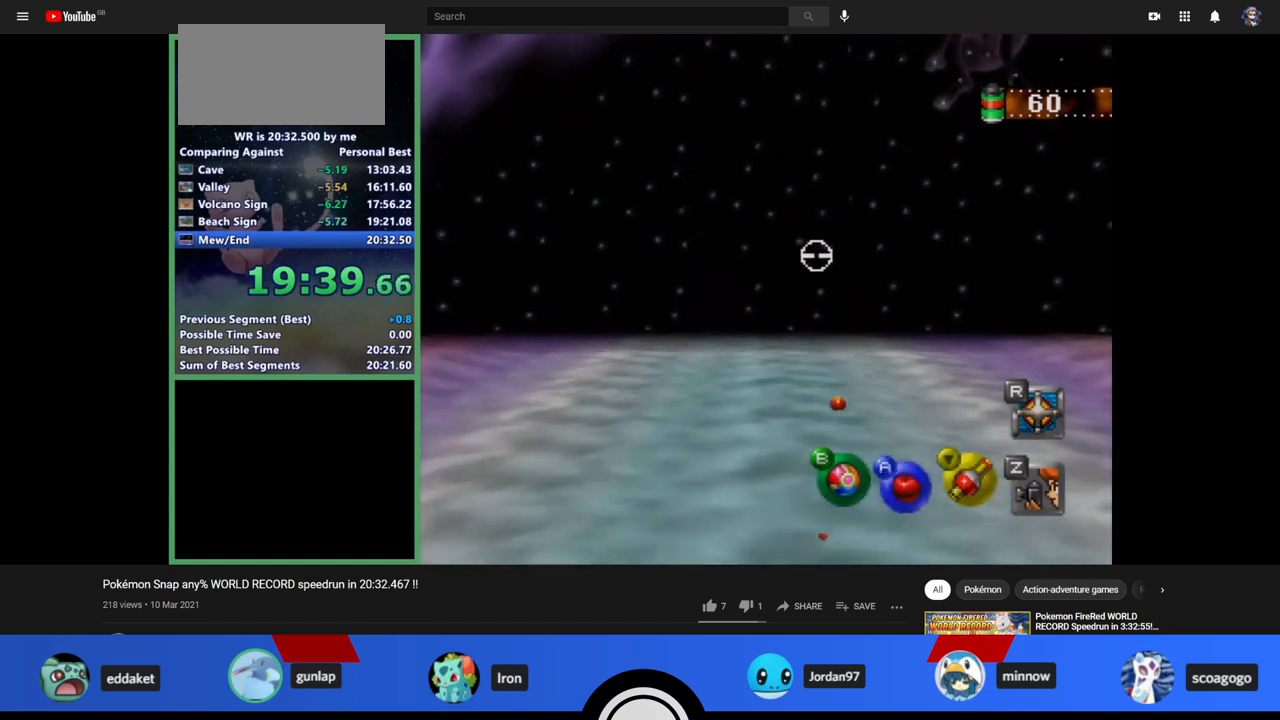
{"buttons": [], "left_stick": "center", "events": [[33, "A", "down"], [67, "A", "up"], [133, "A", "down"], [200, "A", "up"]]}
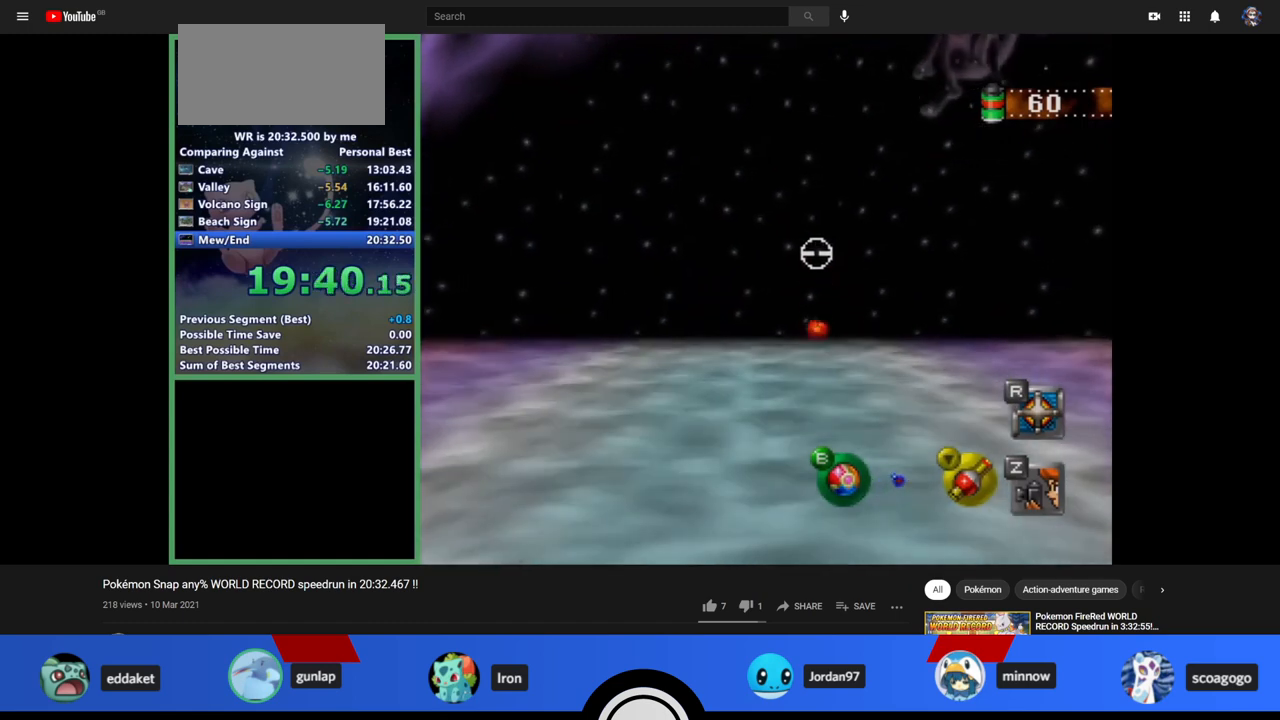
{"buttons": ["A"], "left_stick": "center", "events": [[67, "left_stick", "right"], [133, "A", "down"], [200, "A", "up"], [200, "left_stick", "center"], [233, "A", "down"], [433, "A", "up"], [467, "A", "down"]]}
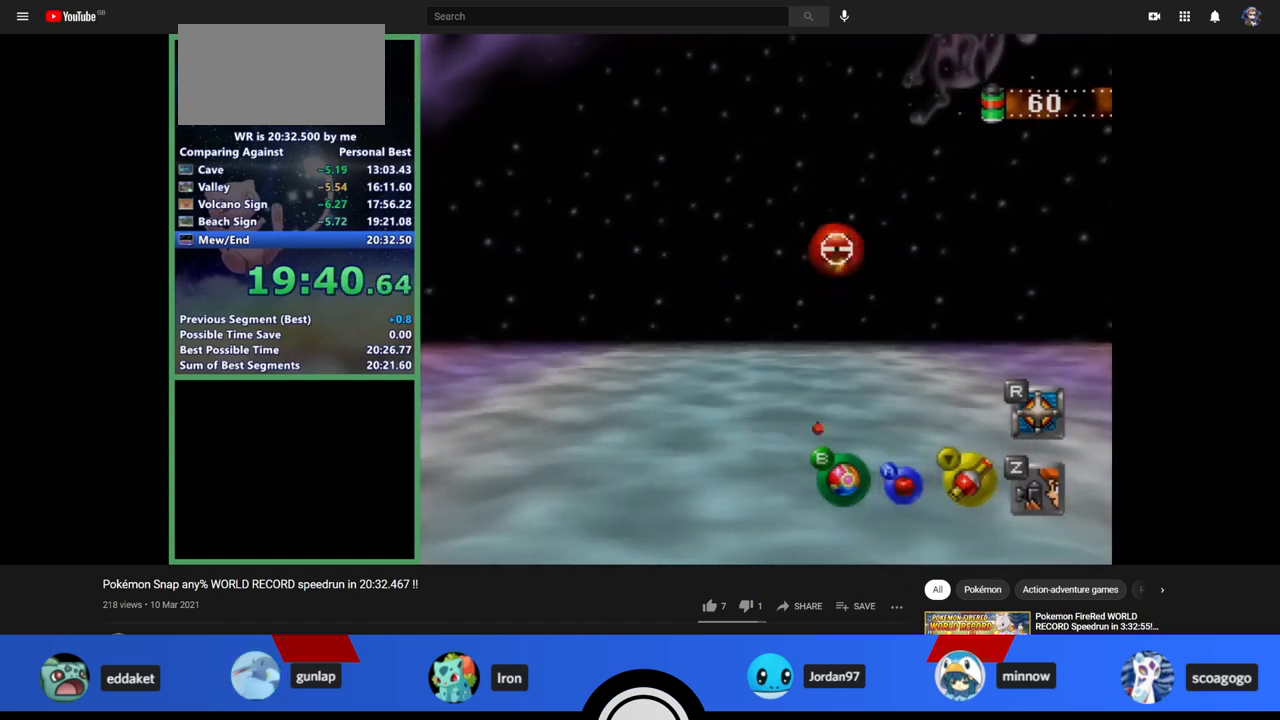
{"buttons": [], "left_stick": "center", "events": [[67, "A", "up"]]}
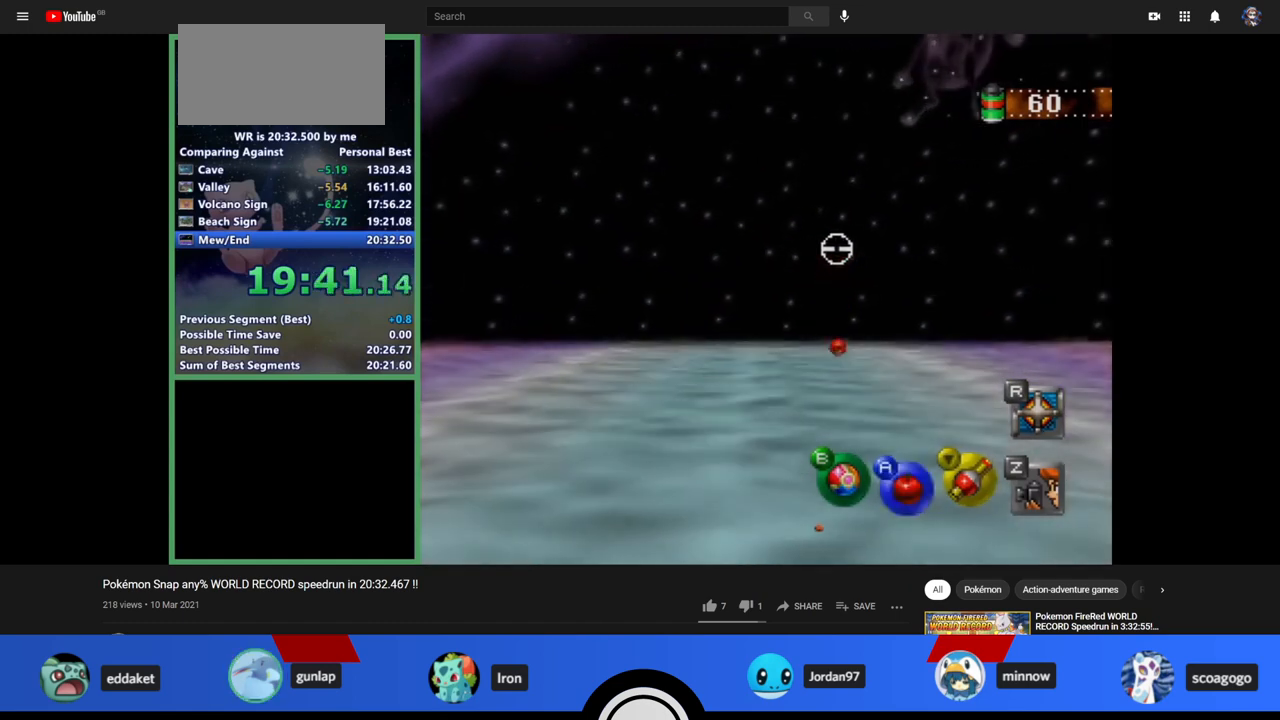
{"buttons": [], "left_stick": "center", "events": [[133, "A", "down"], [200, "A", "up"], [233, "A", "down"], [333, "A", "up"], [367, "A", "down"], [467, "A", "up"]]}
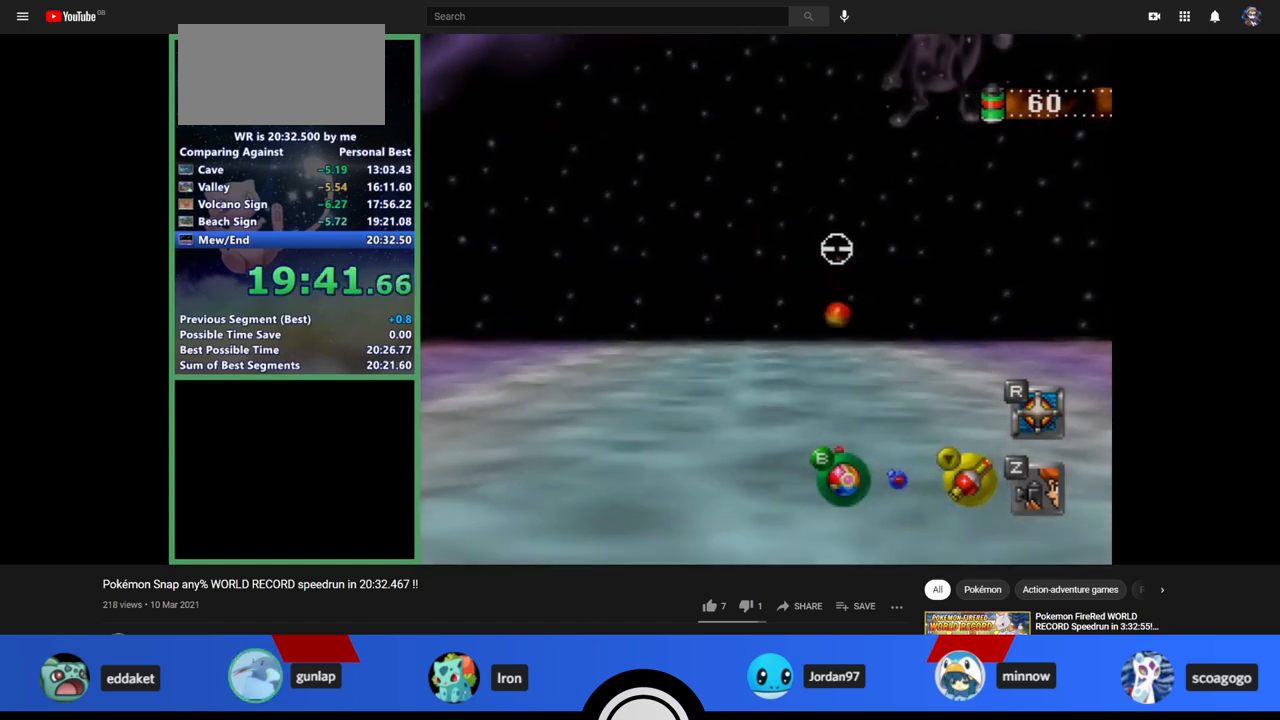
{"buttons": ["A"], "left_stick": "center", "events": [[100, "A", "down"], [133, "A", "up"], [200, "A", "down"], [233, "A", "up"], [467, "A", "down"]]}
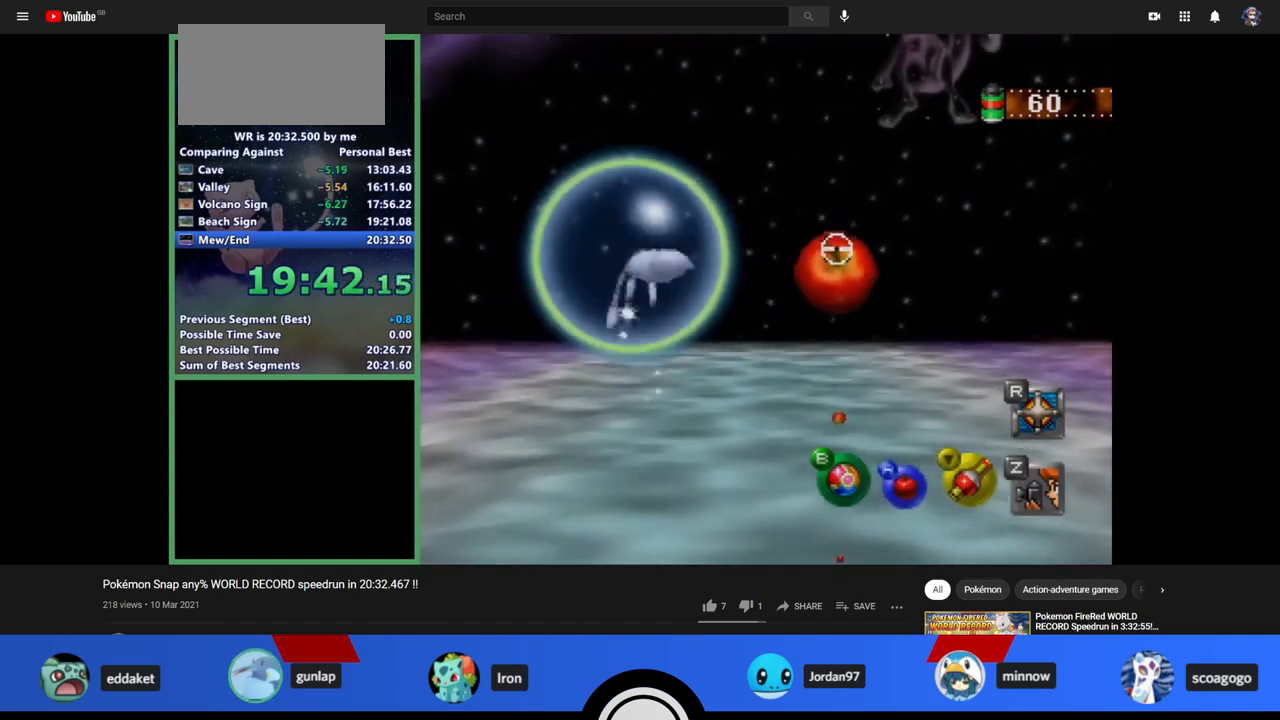
{"buttons": [], "left_stick": "left", "events": [[33, "A", "up"], [367, "left_stick", "left"]]}
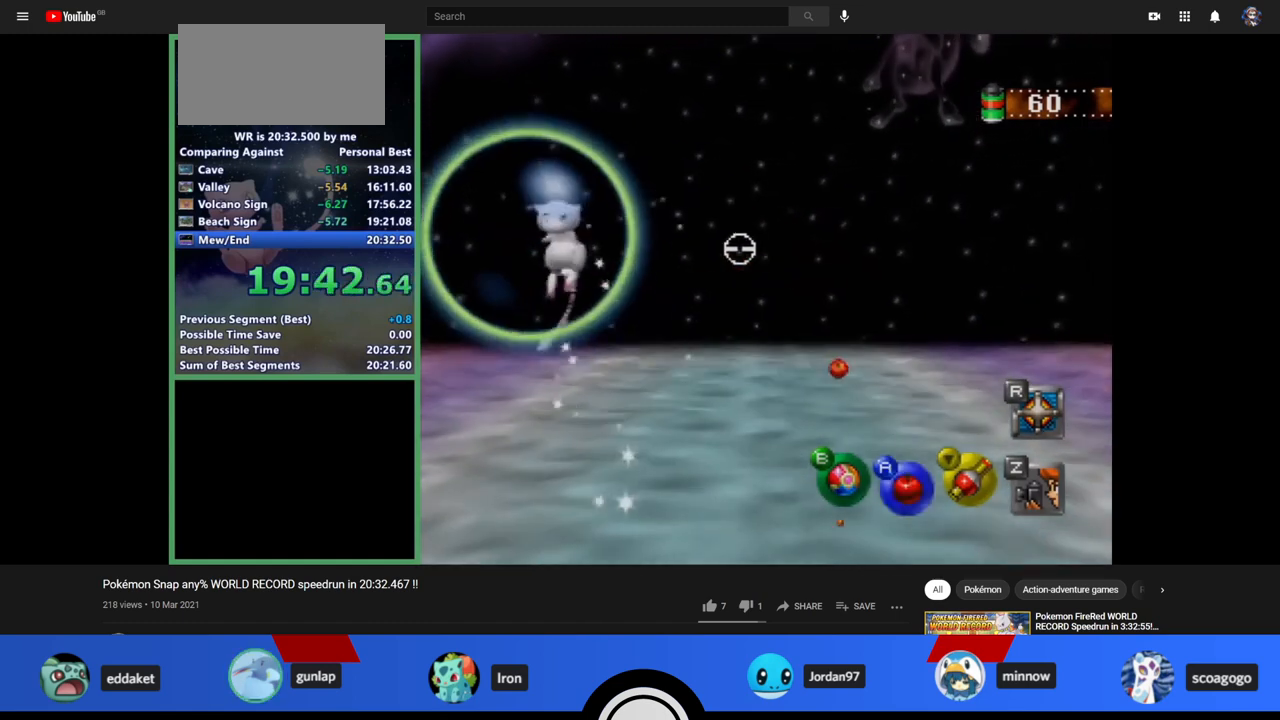
{"buttons": [], "left_stick": "center", "events": [[300, "A", "down"], [300, "left_stick", "center"], [433, "A", "up"]]}
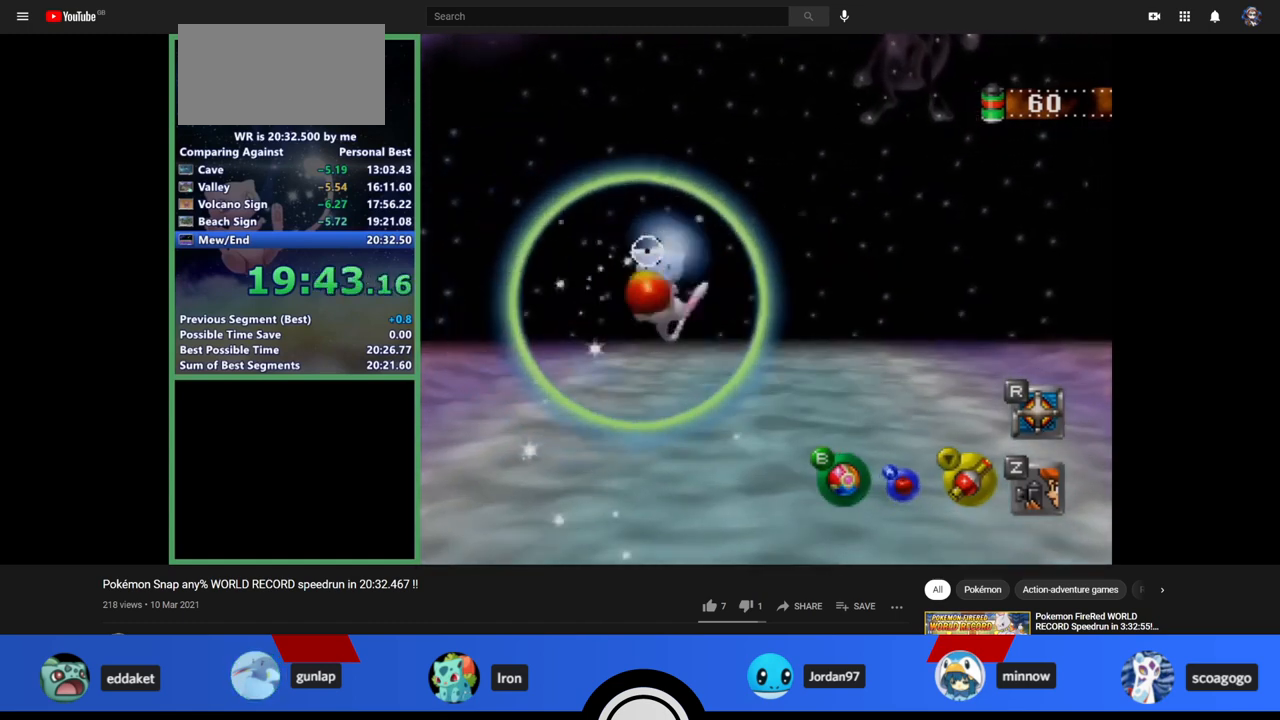
{"buttons": ["A"], "left_stick": "center", "events": [[133, "C_UP", "down"], [267, "C_UP", "up"], [367, "left_stick", "down-right"], [433, "left_stick", "center"], [467, "A", "down"]]}
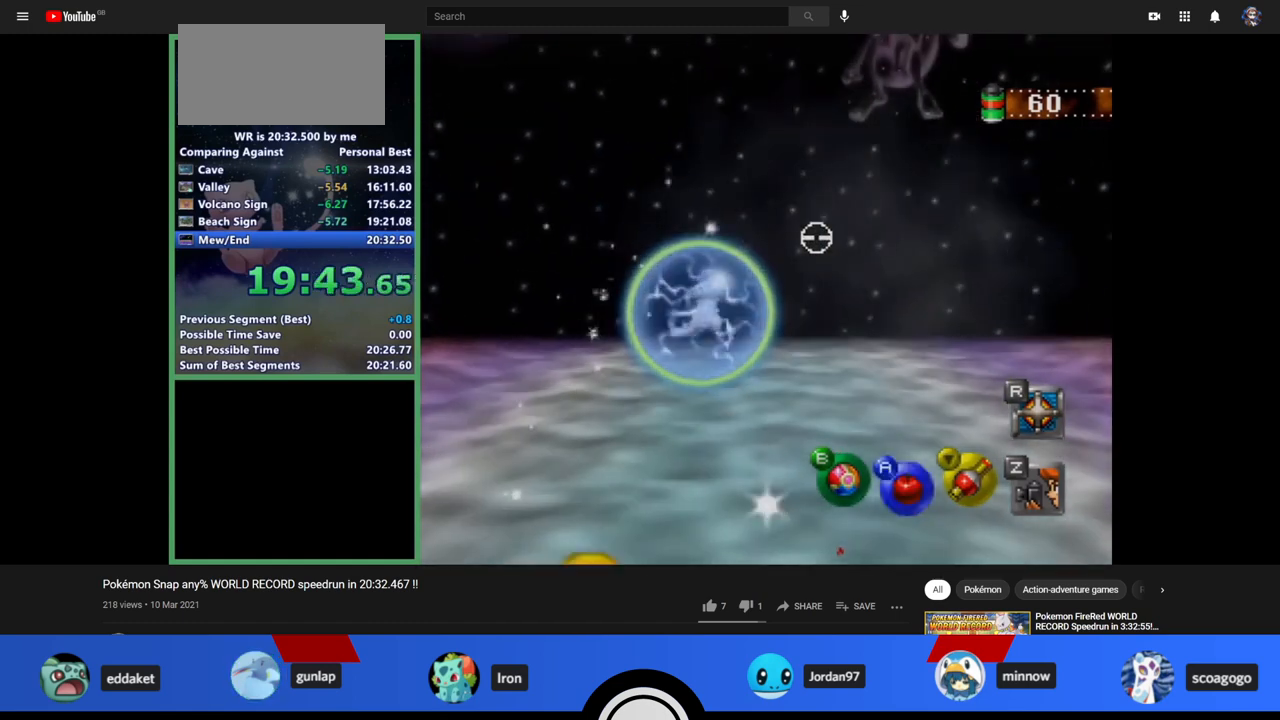
{"buttons": [], "left_stick": "center", "events": [[100, "A", "up"], [300, "A", "down"], [367, "A", "up"], [433, "A", "down"], [500, "A", "up"]]}
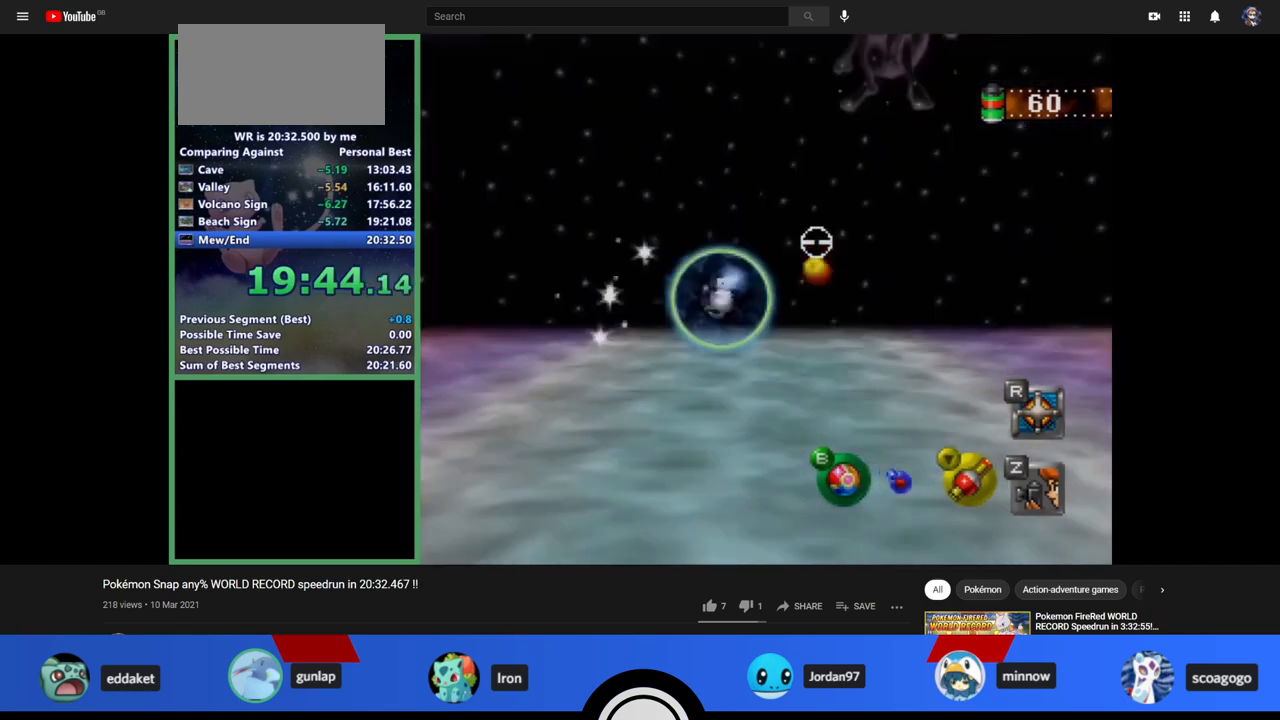
{"buttons": [], "left_stick": "center", "events": [[33, "A", "down"], [167, "A", "up"], [200, "A", "down"], [267, "A", "up"], [300, "A", "down"], [367, "A", "up"], [433, "A", "down"], [500, "A", "up"]]}
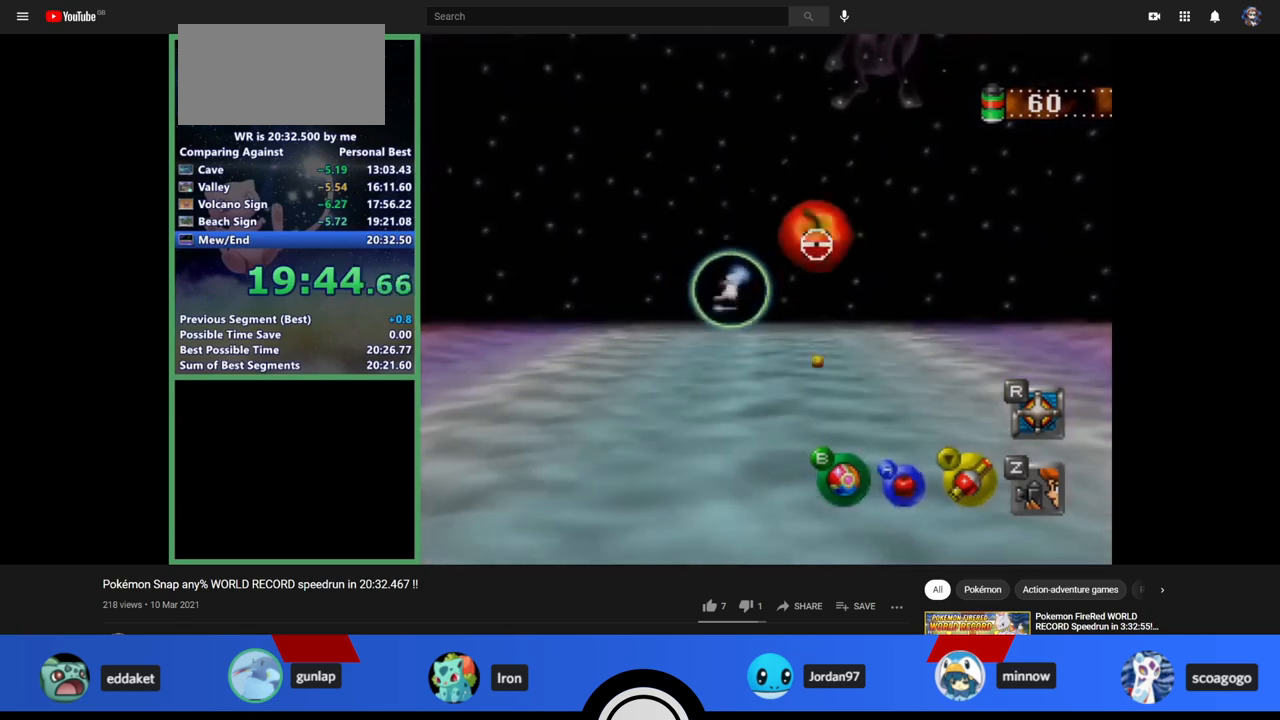
{"buttons": [], "left_stick": "center", "events": [[33, "A", "down"], [100, "A", "up"], [133, "A", "down"], [200, "A", "up"], [400, "A", "down"], [433, "A", "up"]]}
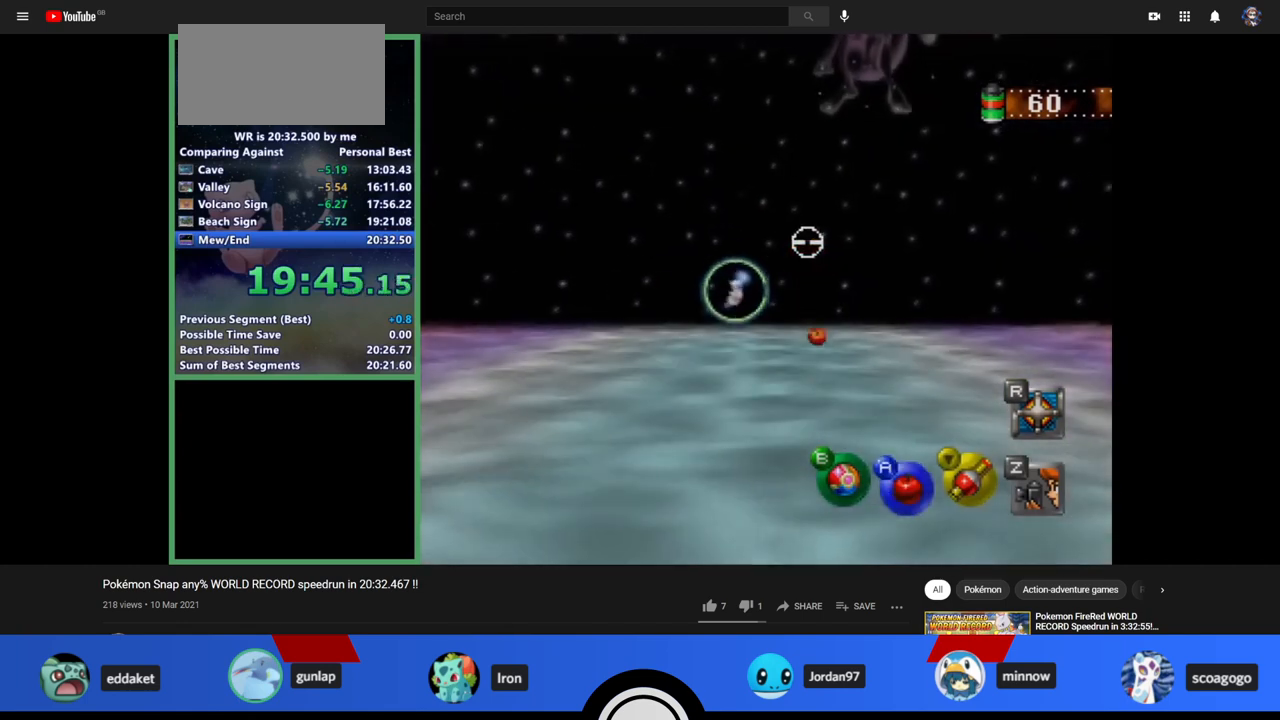
{"buttons": [], "left_stick": "center", "events": [[33, "A", "down"], [100, "A", "up"], [167, "A", "down"], [200, "A", "up"], [300, "A", "down"], [367, "A", "up"], [400, "A", "down"], [467, "A", "up"]]}
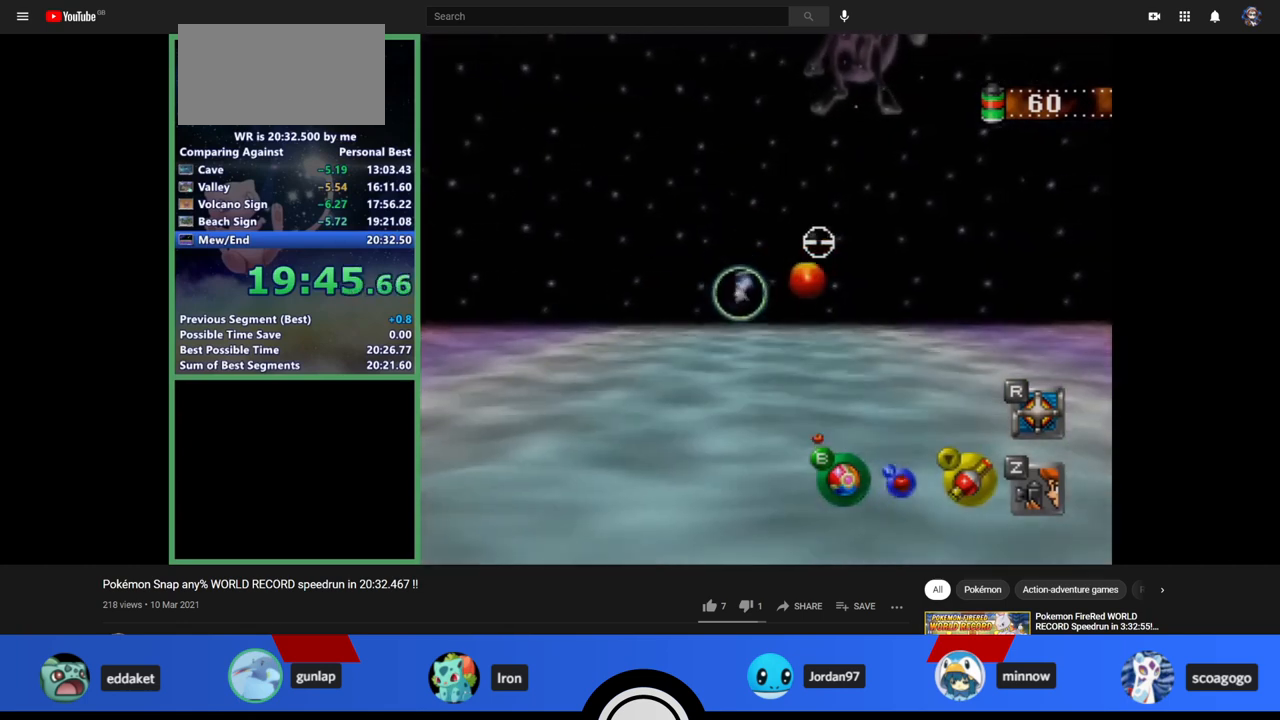
{"buttons": [], "left_stick": "center", "events": [[167, "A", "down"], [200, "A", "up"], [300, "A", "down"], [367, "A", "up"], [400, "A", "down"], [433, "A", "up"]]}
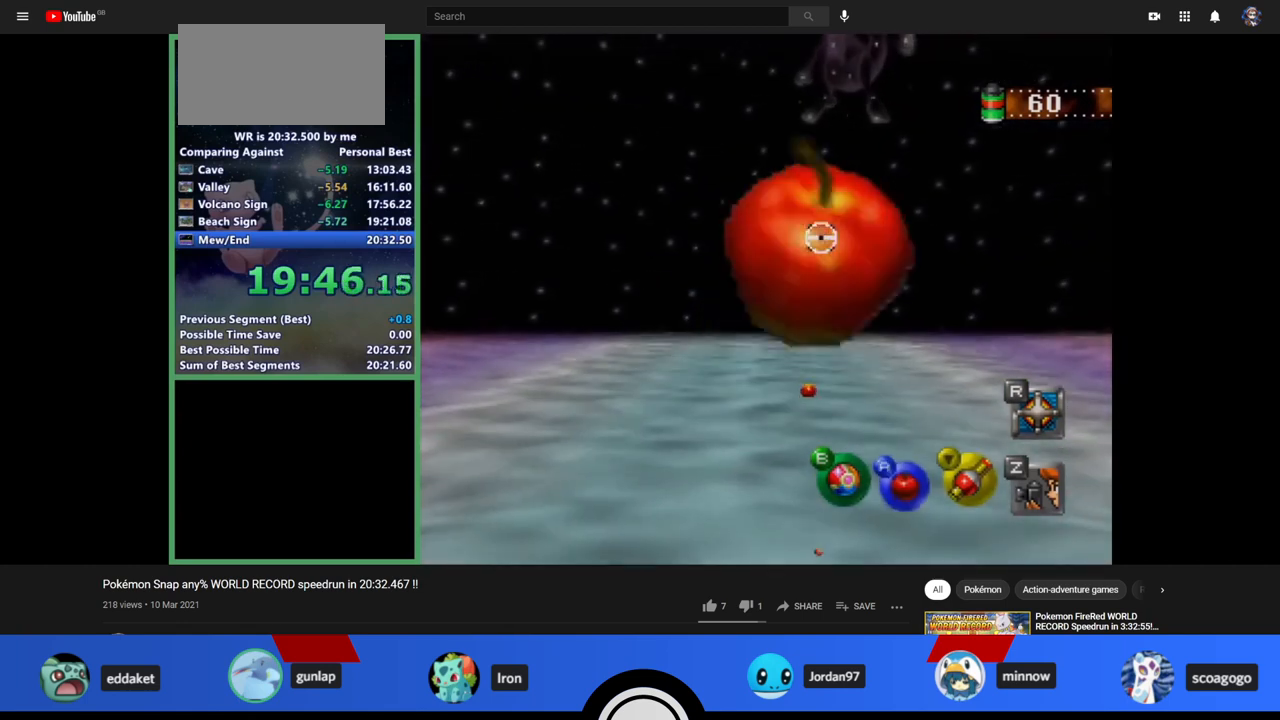
{"buttons": [], "left_stick": "center", "events": [[33, "A", "down"], [100, "A", "up"], [167, "A", "down"], [267, "A", "up"], [300, "A", "down"], [300, "left_stick", "up-right"], [367, "A", "up"], [367, "left_stick", "center"], [433, "A", "down"], [500, "A", "up"]]}
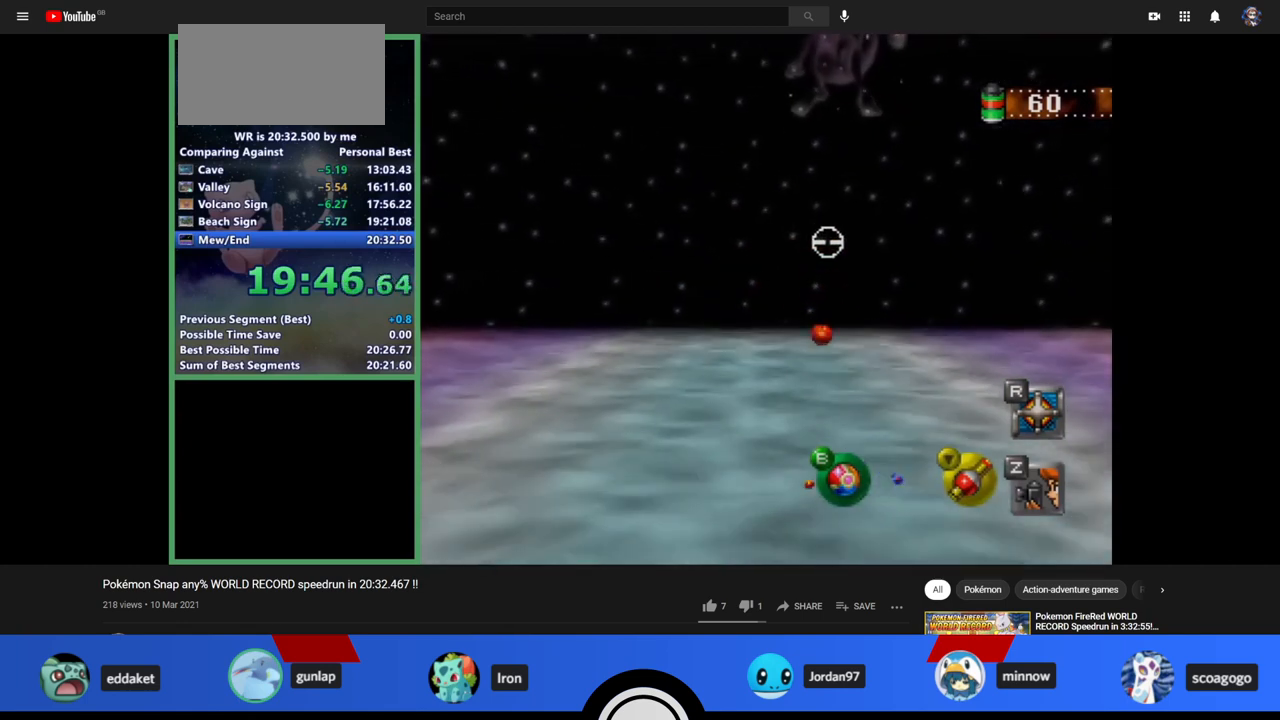
{"buttons": [], "left_stick": "center", "events": [[33, "A", "down"], [167, "A", "up"], [200, "A", "down"], [267, "A", "up"], [400, "A", "down"], [500, "A", "up"]]}
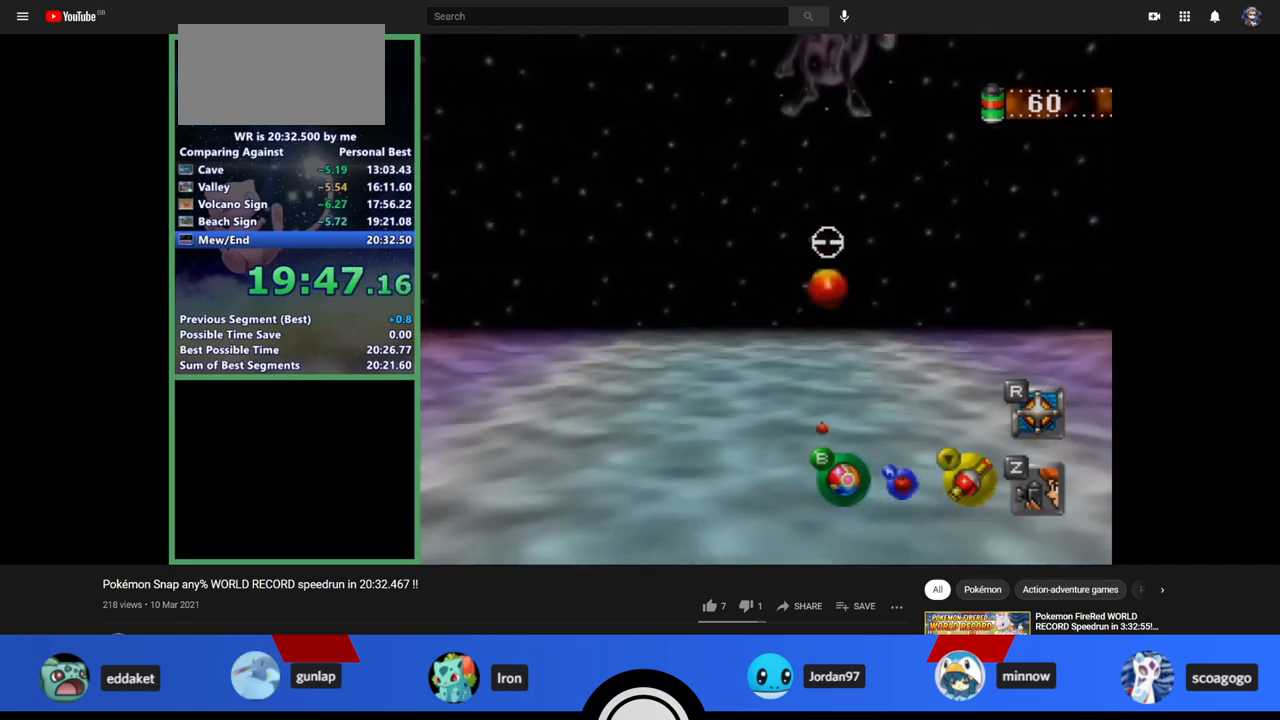
{"buttons": [], "left_stick": "center", "events": [[100, "left_stick", "left"], [167, "A", "down"], [167, "left_stick", "center"], [200, "A", "up"], [300, "A", "down"], [367, "A", "up"], [433, "A", "down"], [500, "A", "up"]]}
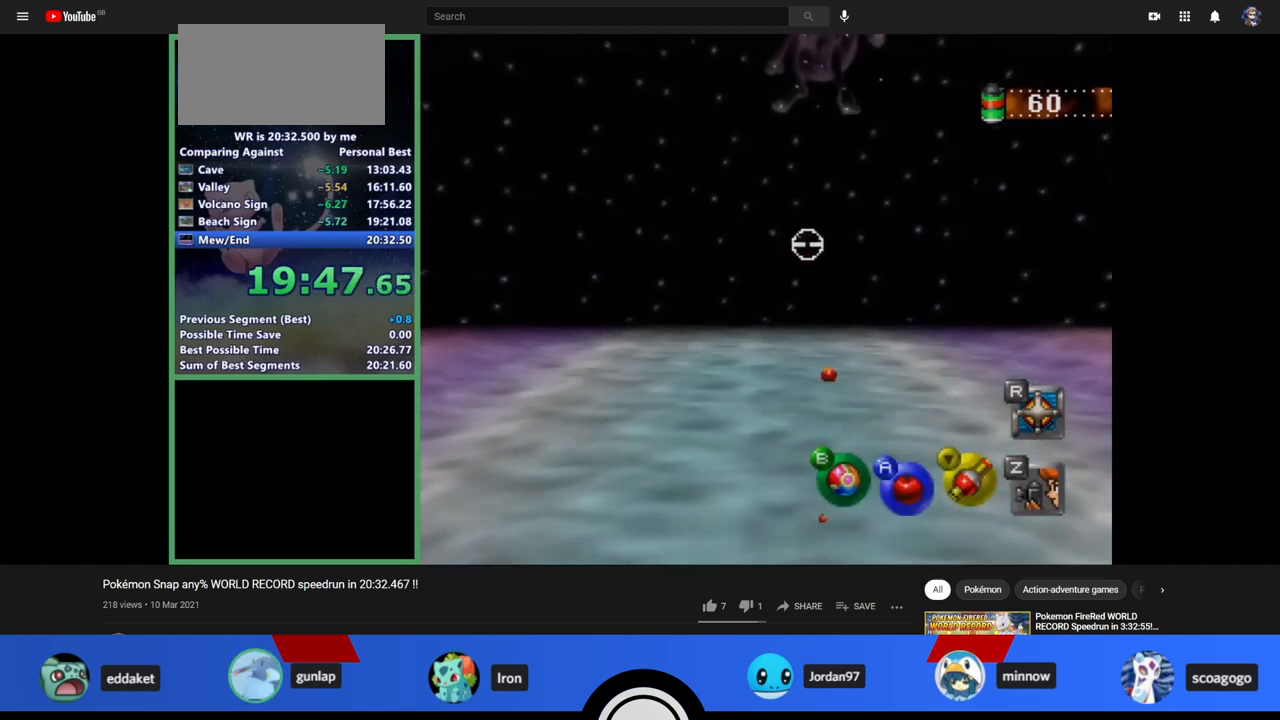
{"buttons": [], "left_stick": "center", "events": [[33, "A", "down"], [100, "A", "up"], [167, "A", "down"], [267, "A", "up"]]}
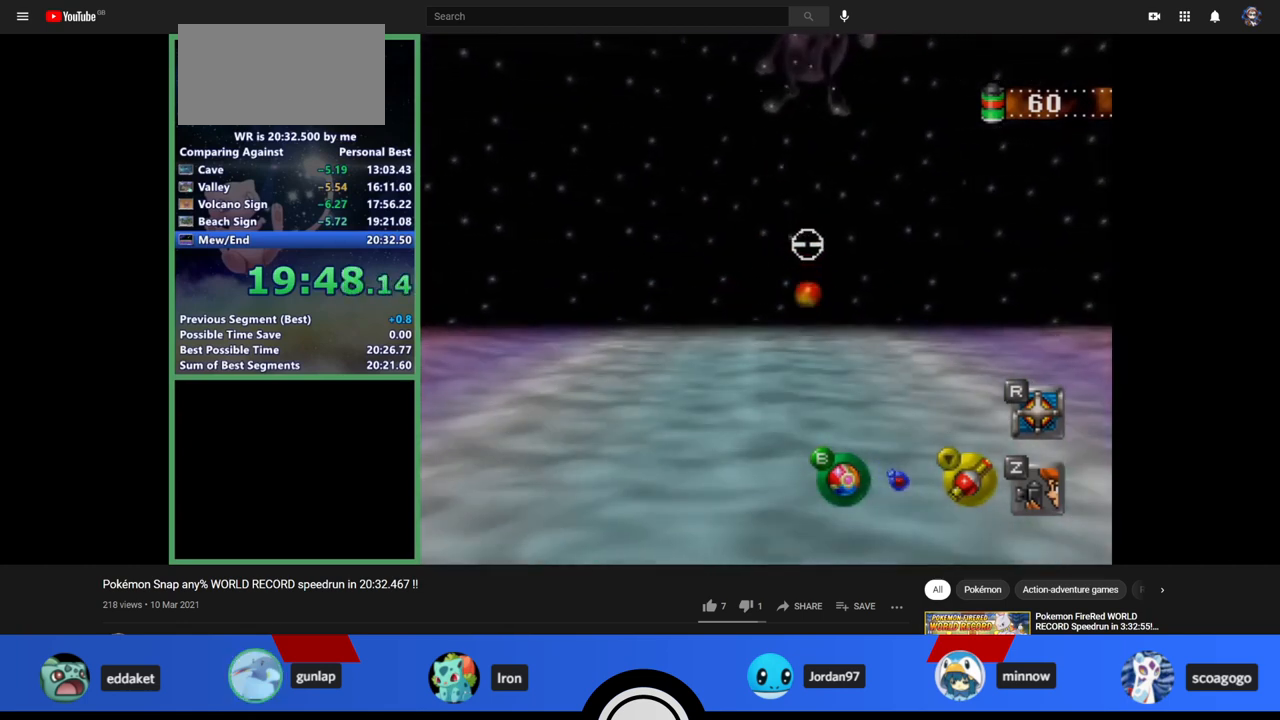
{"buttons": [], "left_stick": "center", "events": []}
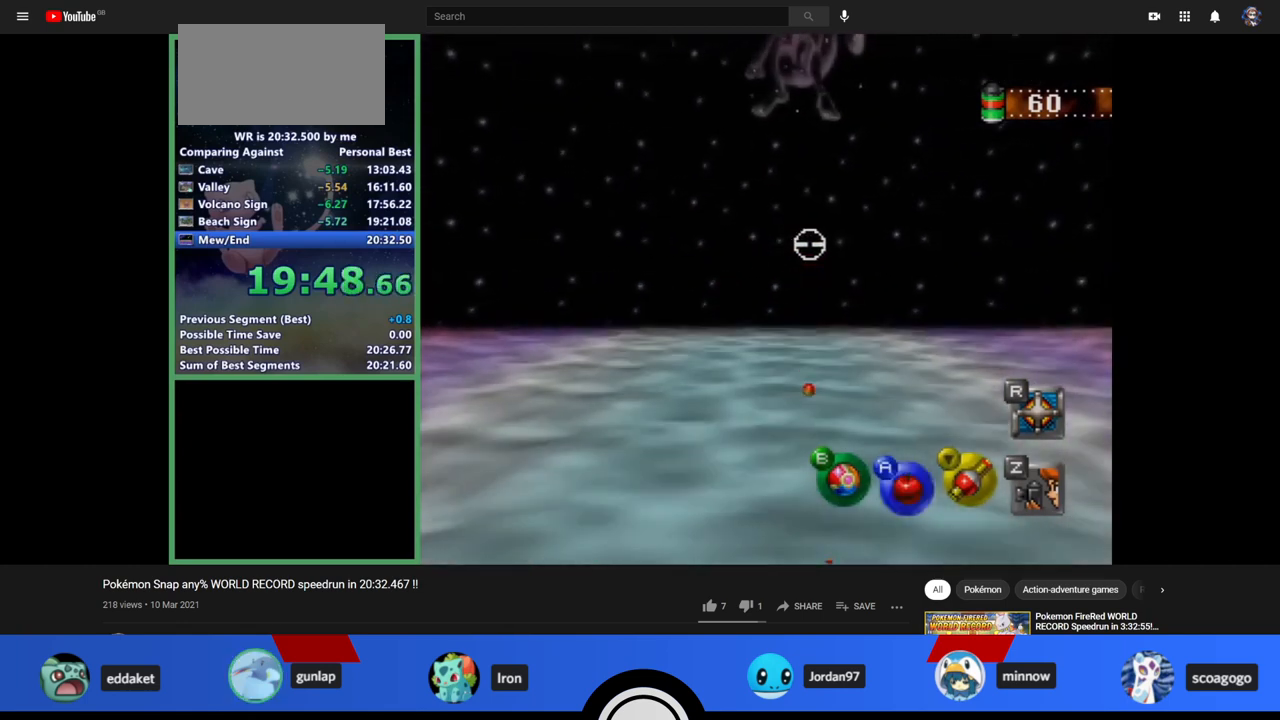
{"buttons": ["A"], "left_stick": "center", "events": [[100, "A", "down"], [200, "A", "up"], [333, "A", "down"], [400, "A", "up"], [467, "A", "down"]]}
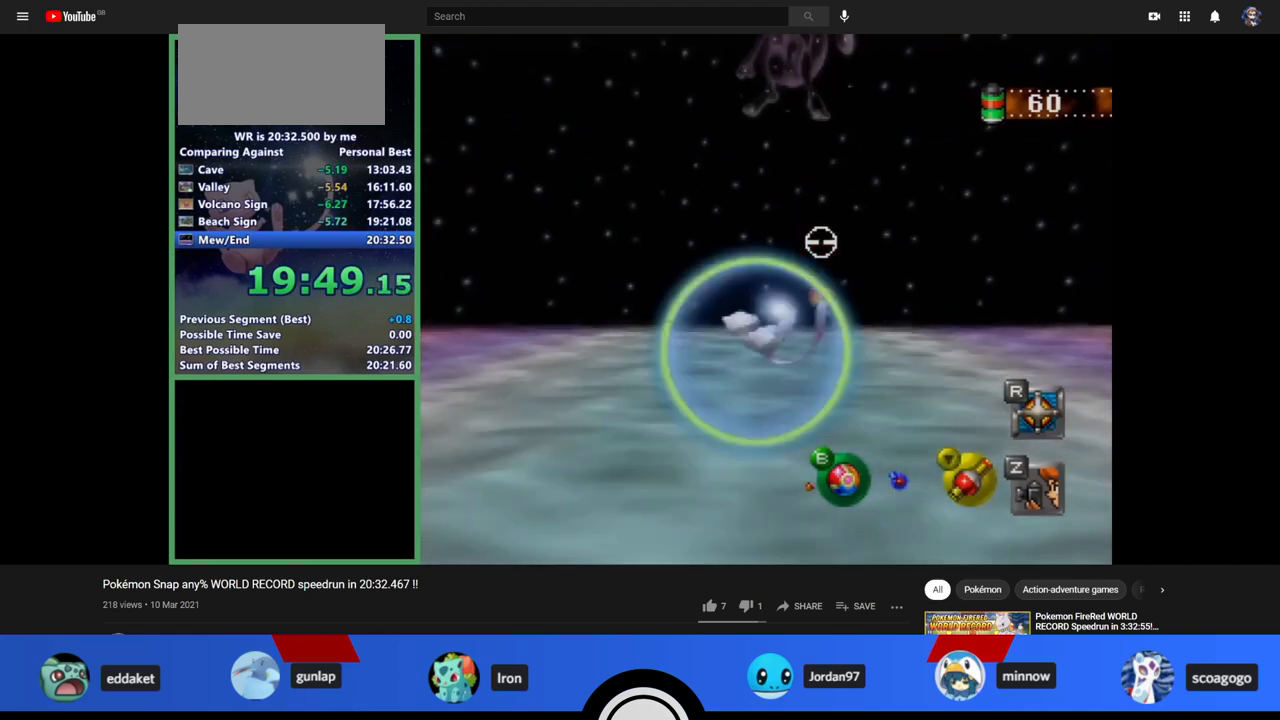
{"buttons": [], "left_stick": "right", "events": [[67, "A", "up"], [100, "A", "down"], [200, "A", "up"], [400, "left_stick", "right"]]}
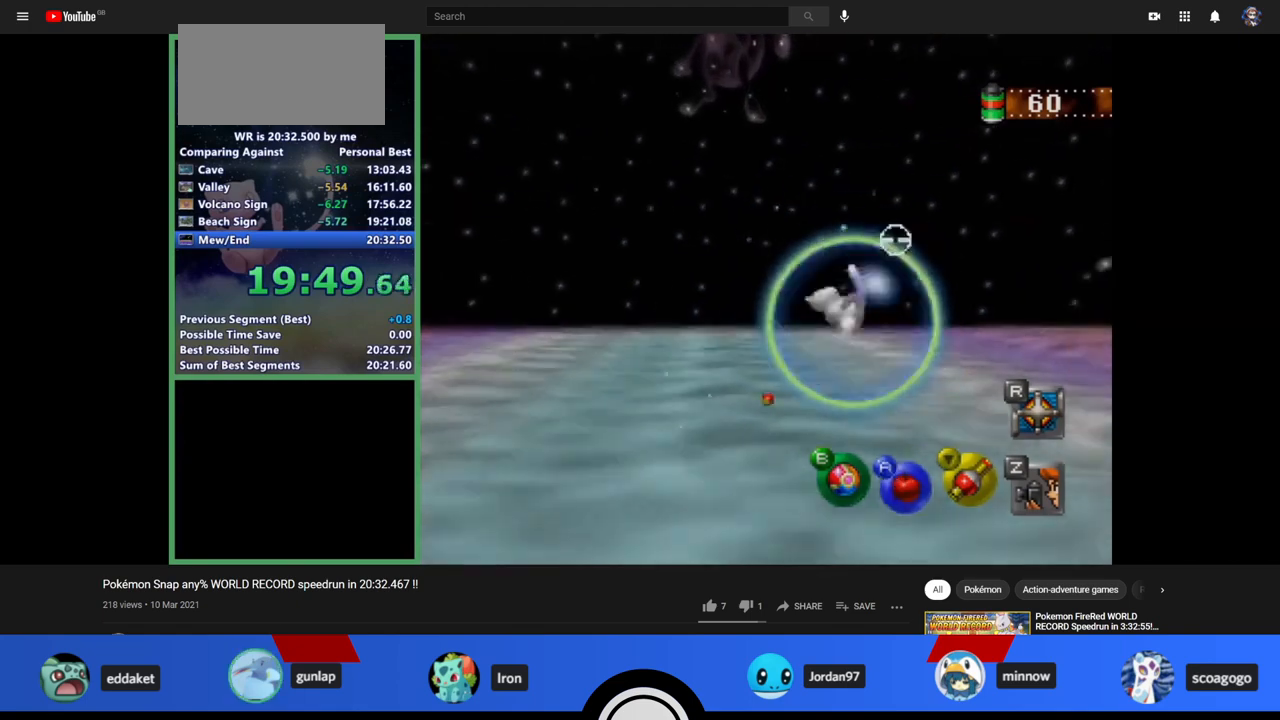
{"buttons": ["C_UP"], "left_stick": "center", "events": [[67, "A", "down"], [100, "left_stick", "center"], [233, "A", "up"], [433, "C_UP", "down"]]}
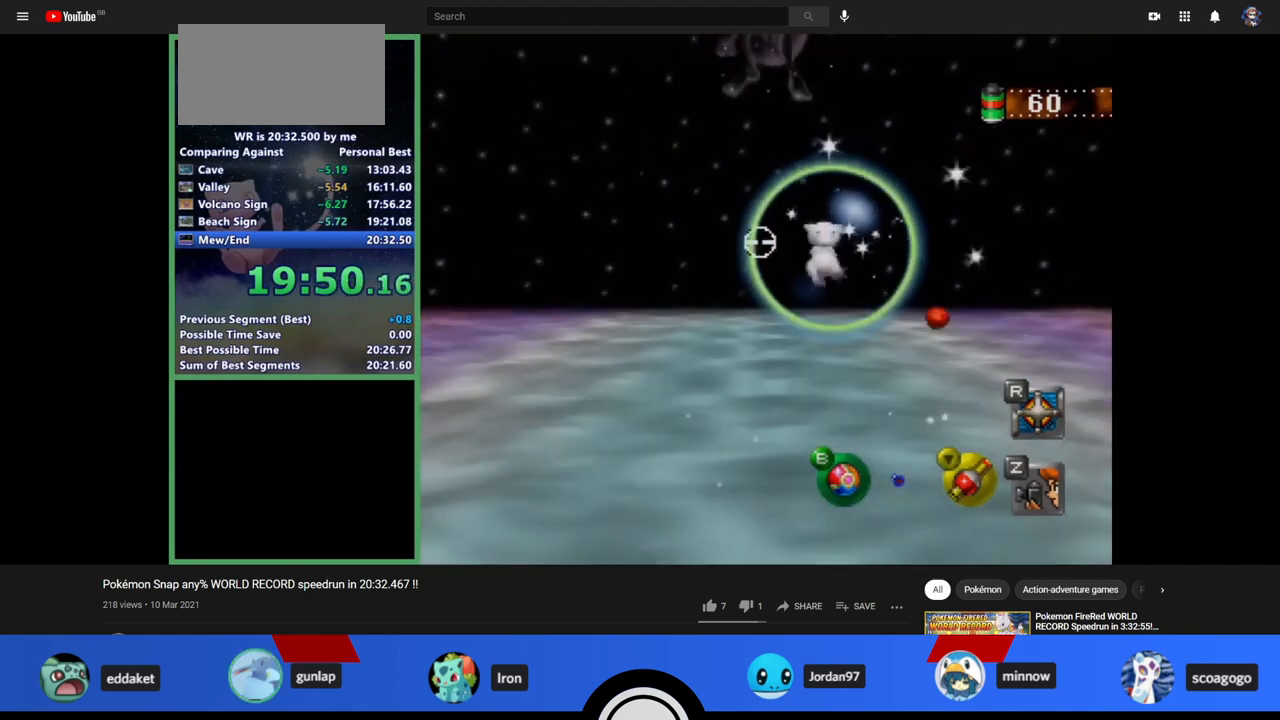
{"buttons": ["A"], "left_stick": "center", "events": [[67, "C_UP", "up"], [167, "left_stick", "left"], [467, "left_stick", "center"], [500, "A", "down"]]}
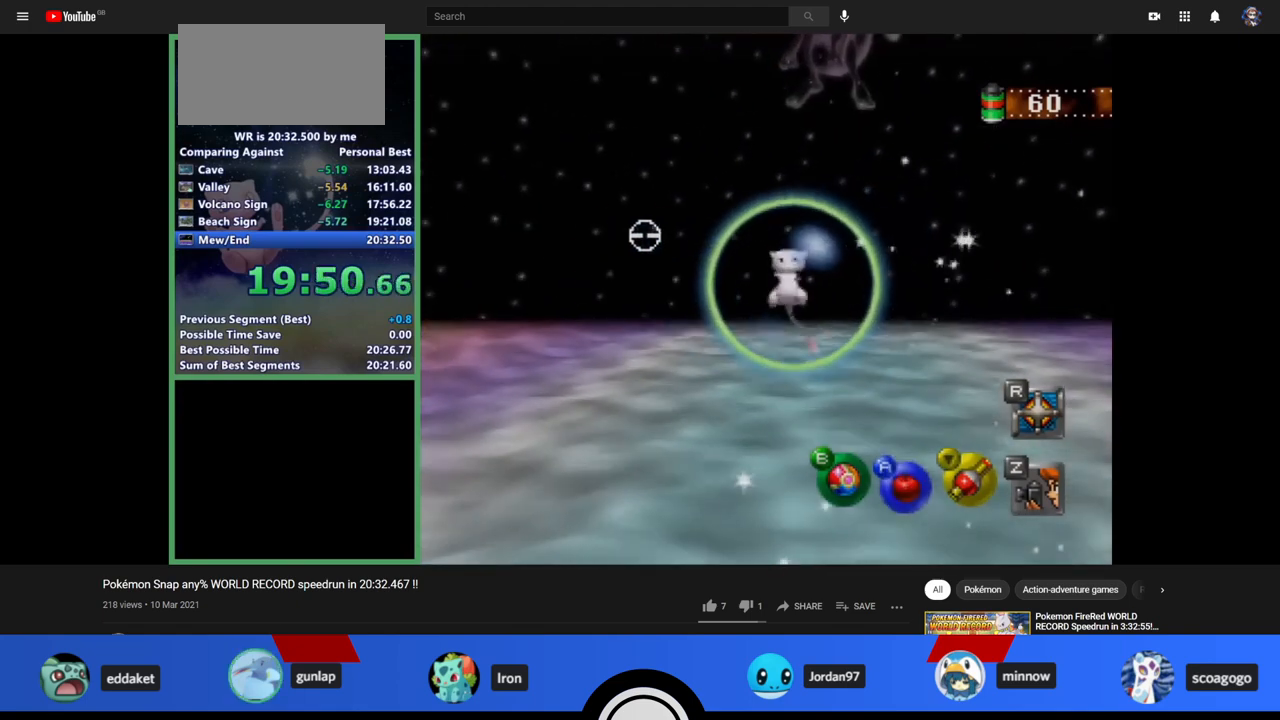
{"buttons": ["C_UP"], "left_stick": "center", "events": [[167, "A", "up"], [500, "C_UP", "down"]]}
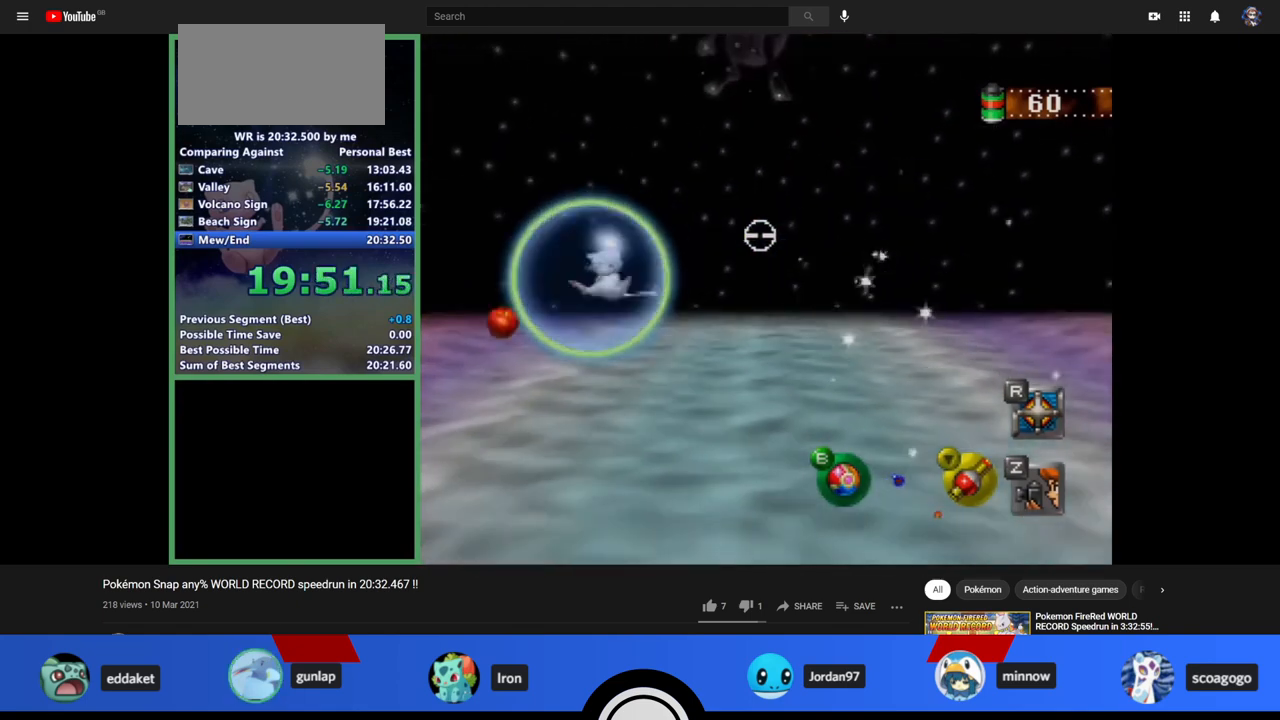
{"buttons": [], "left_stick": "center", "events": [[133, "C_UP", "up"], [267, "left_stick", "down-left"], [500, "left_stick", "center"]]}